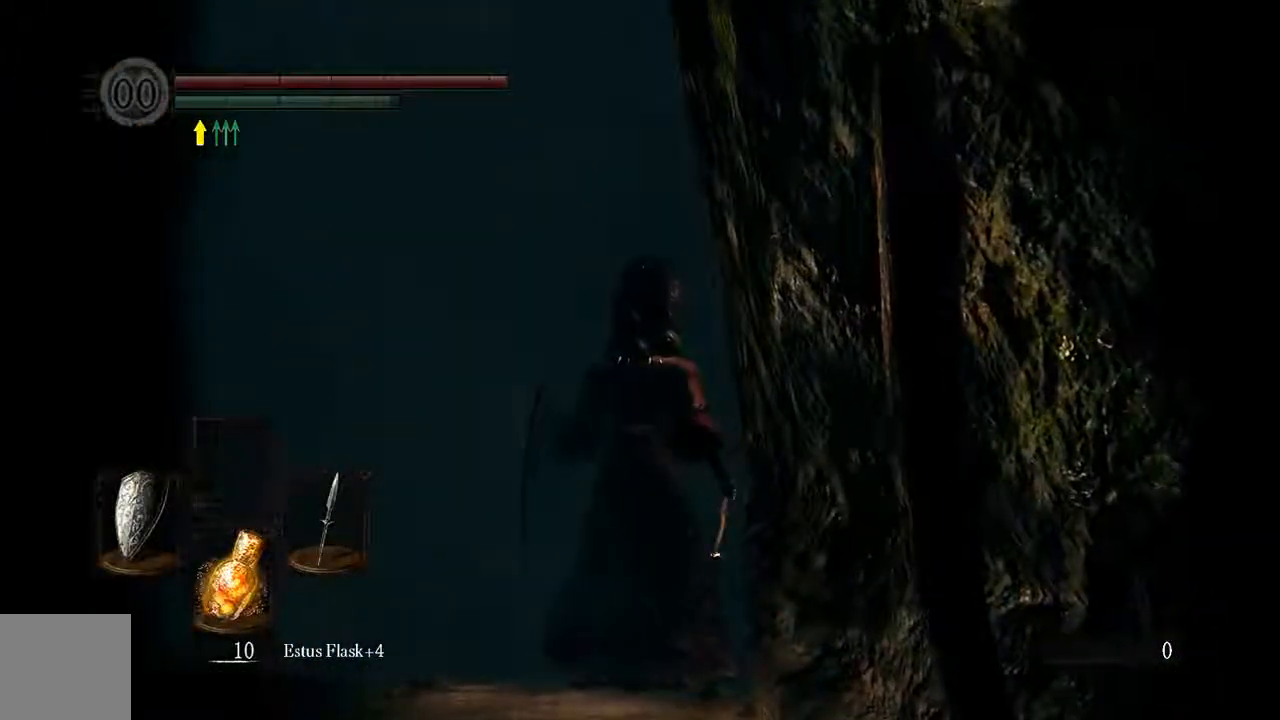
Gameplay with a controller (Xbox layout); each line is a JSON object with the inputs held at the frame after it. "events" lists button and stick changes between this image and that frame as [ms after this image, input, new state], when the widget could be followed in between. Not read: L3.
{"buttons": [], "left_stick": "center", "right_stick": "center", "events": []}
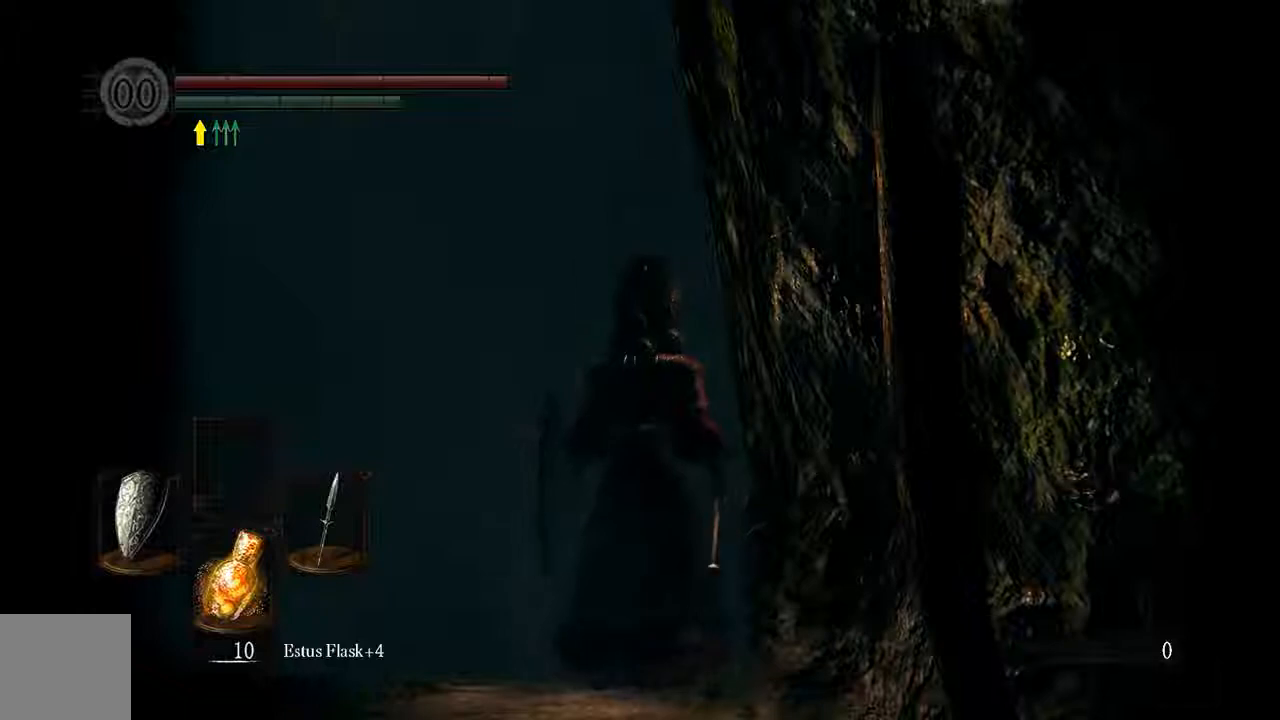
{"buttons": [], "left_stick": "center", "right_stick": "center", "events": []}
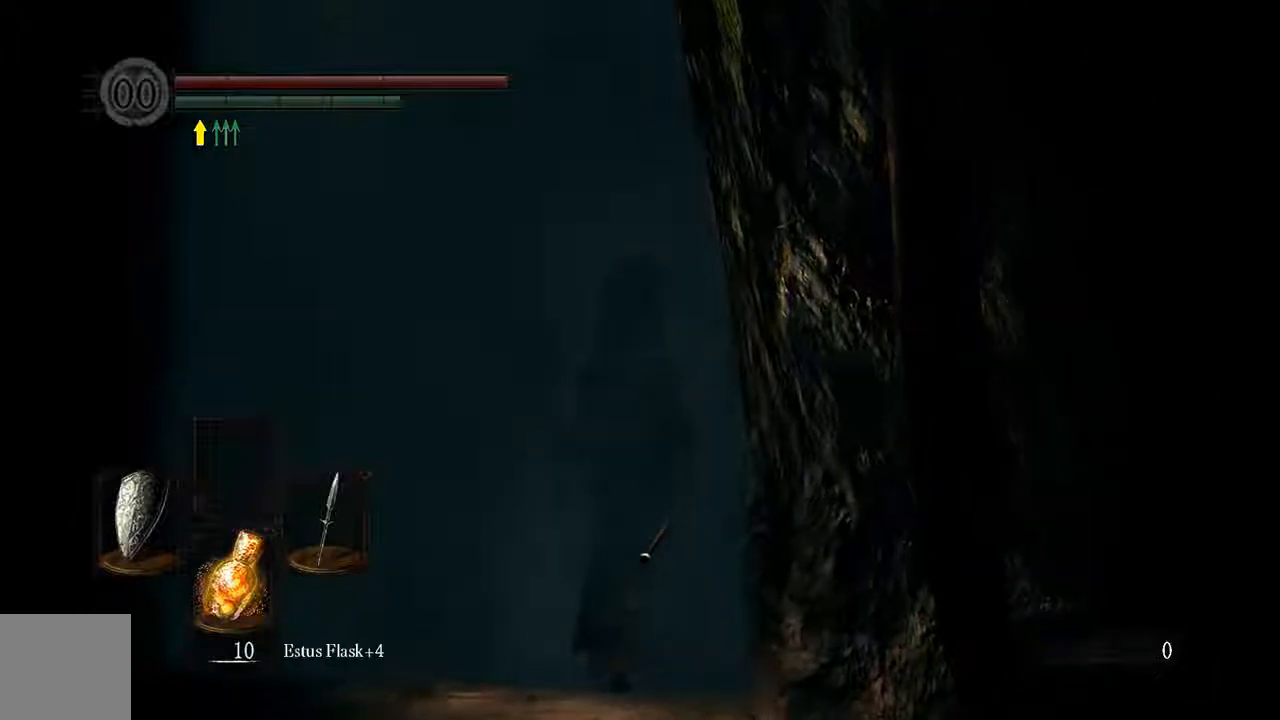
{"buttons": [], "left_stick": "up", "right_stick": "center", "events": [[400, "left_stick", "up"]]}
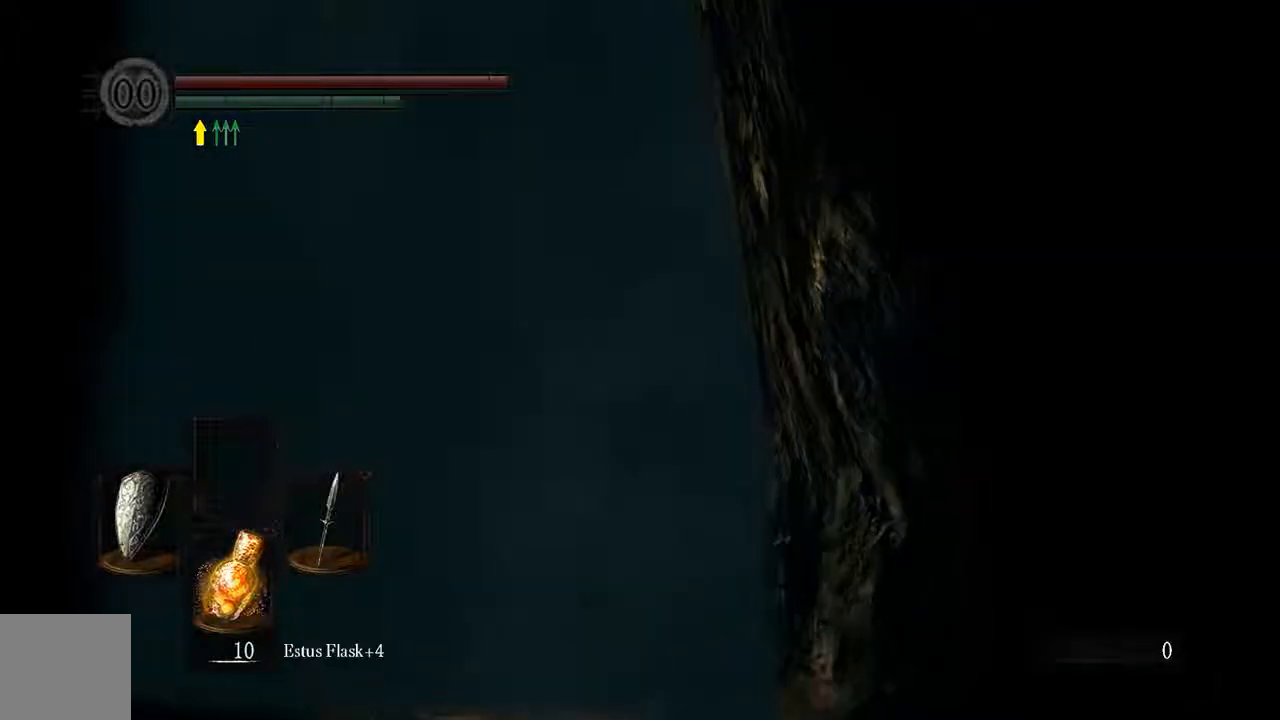
{"buttons": [], "left_stick": "up", "right_stick": "center", "events": [[233, "right_stick", "down"], [417, "right_stick", "center"]]}
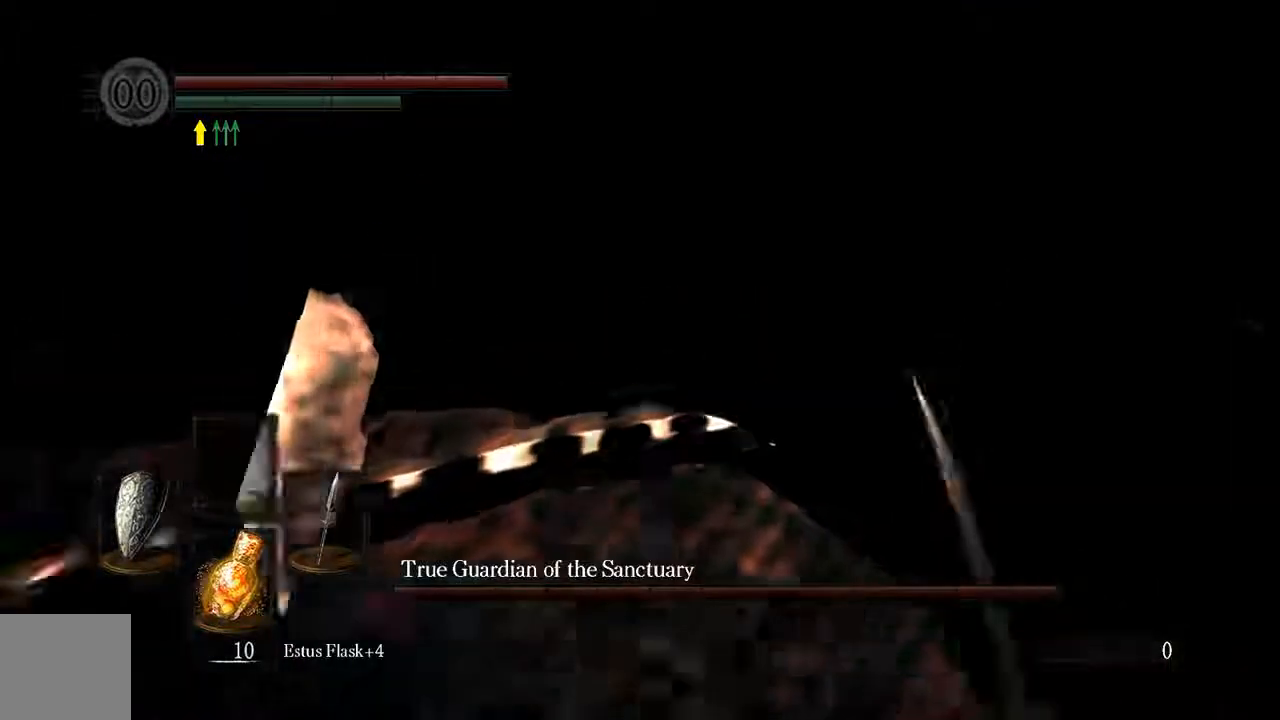
{"buttons": [], "left_stick": "up", "right_stick": "center", "events": [[383, "right_stick", "down-right"], [467, "right_stick", "center"]]}
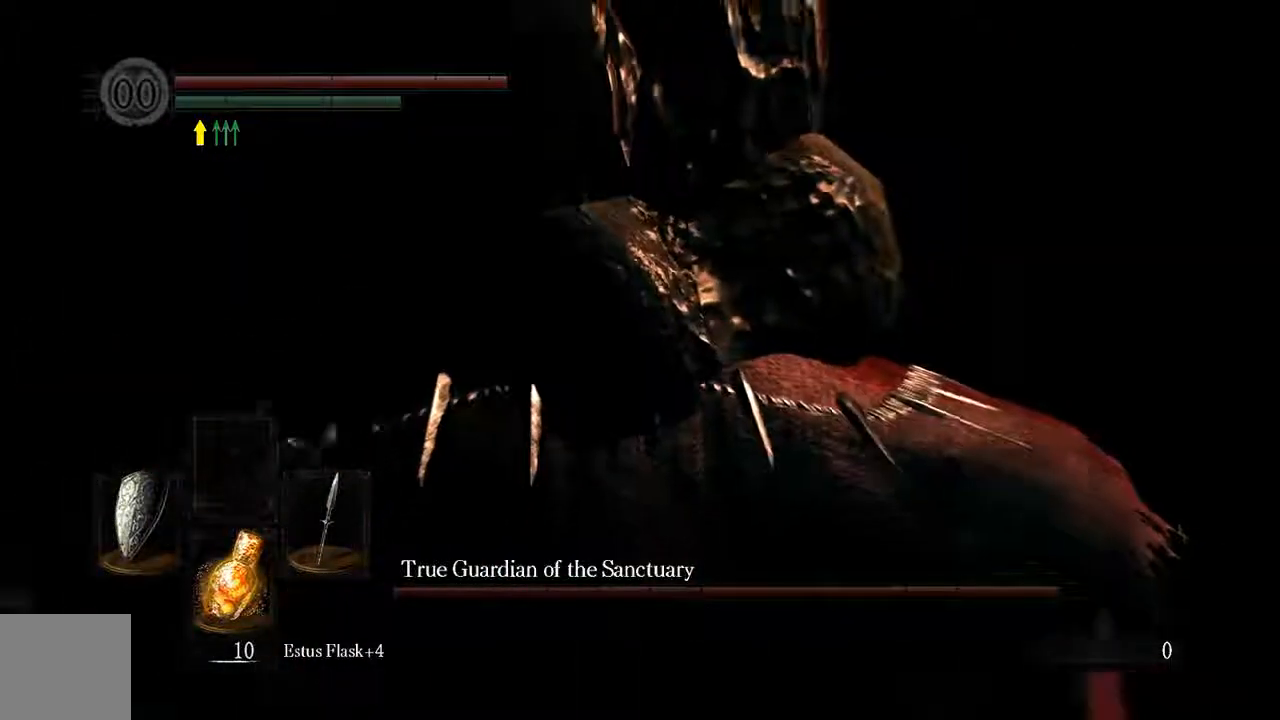
{"buttons": [], "left_stick": "up", "right_stick": "center", "events": []}
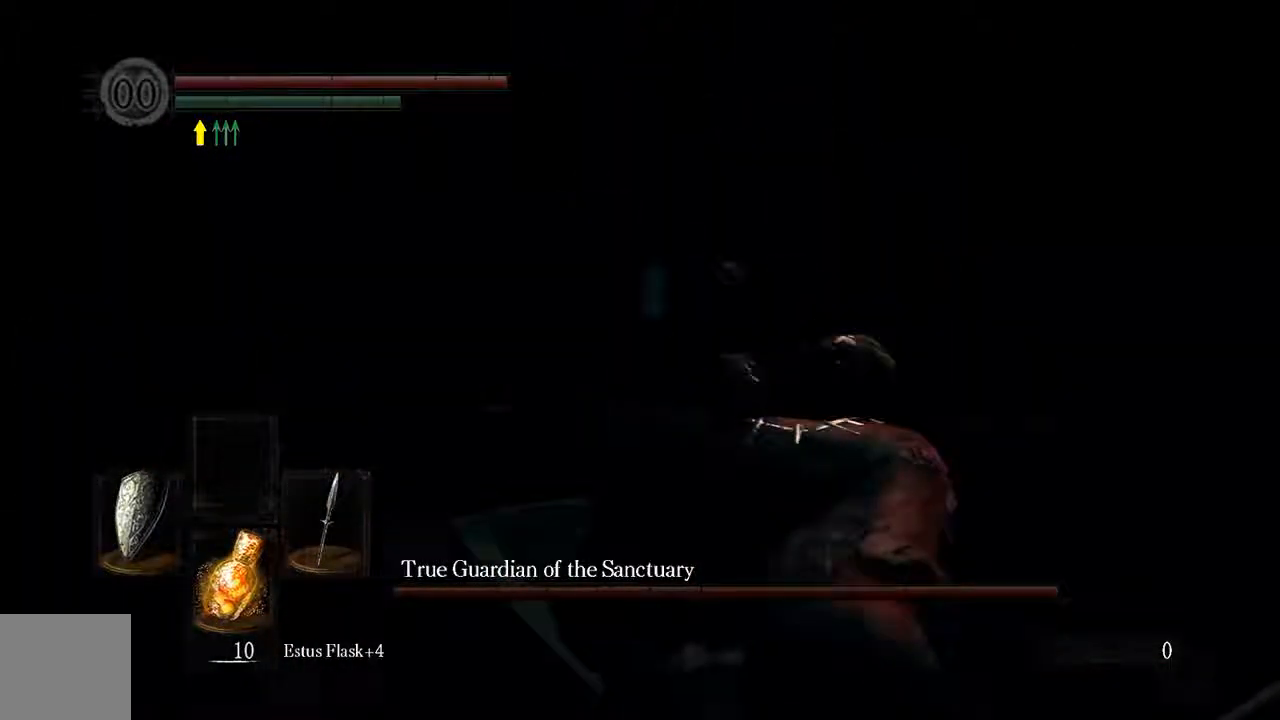
{"buttons": ["B", "L1"], "left_stick": "up", "right_stick": "center", "events": [[267, "L1", "down"], [300, "B", "down"]]}
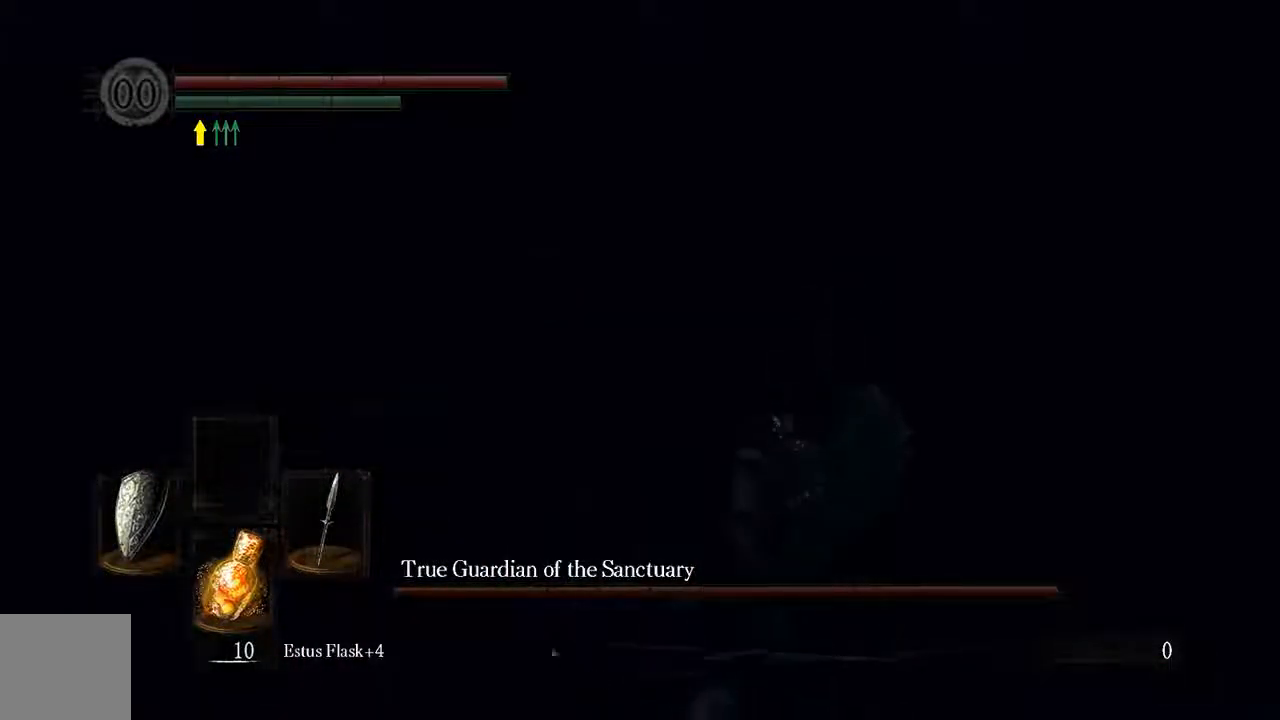
{"buttons": ["B", "L1"], "left_stick": "up", "right_stick": "left", "events": [[417, "right_stick", "left"]]}
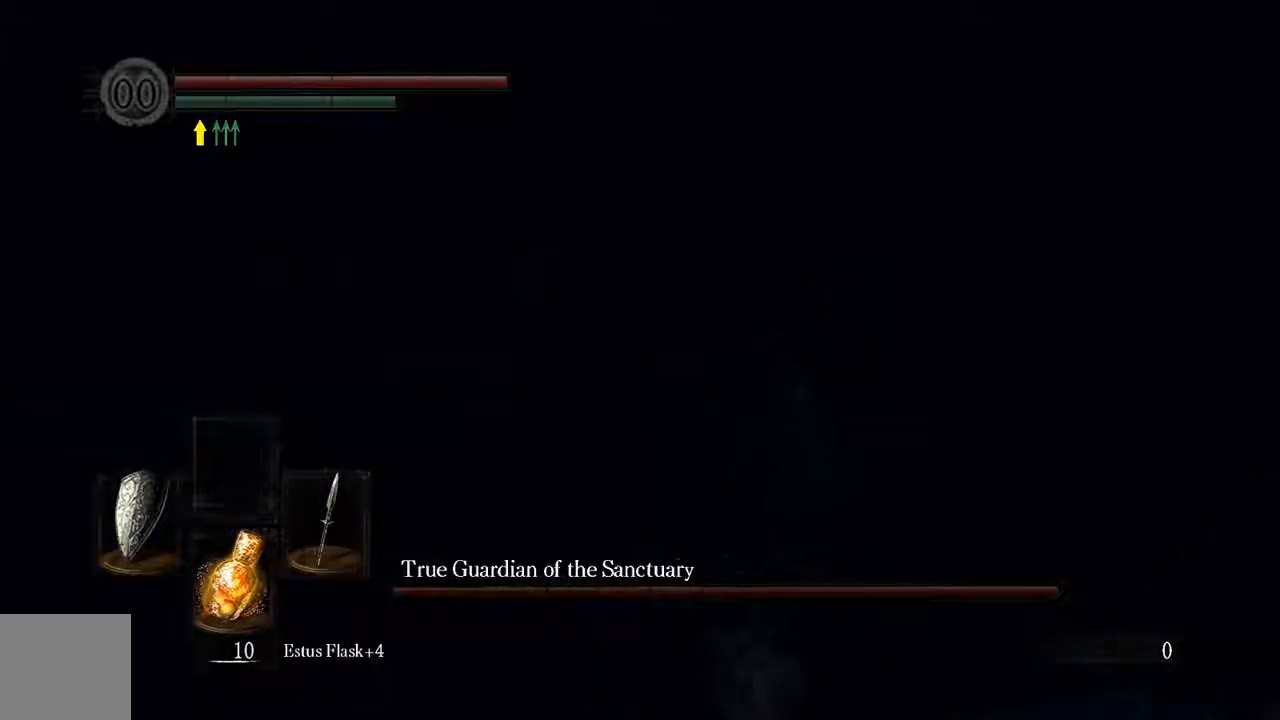
{"buttons": ["B", "L1"], "left_stick": "up", "right_stick": "center", "events": [[33, "right_stick", "center"]]}
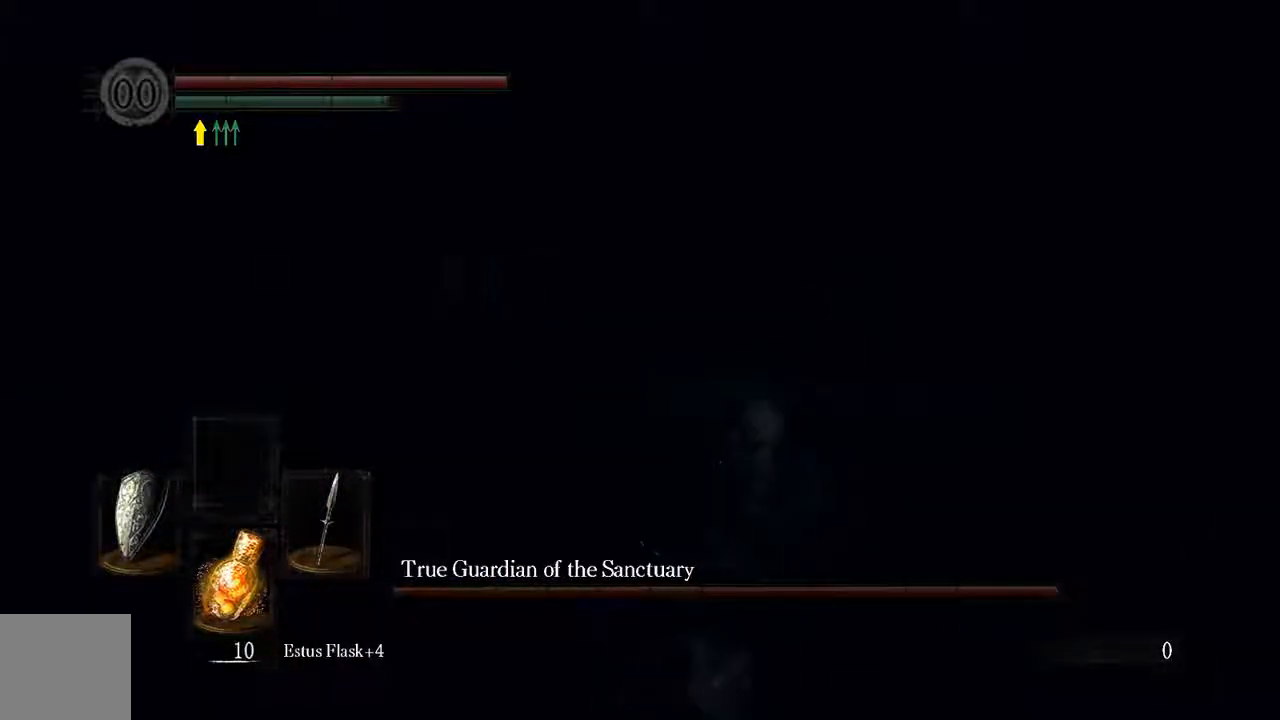
{"buttons": ["B", "L1"], "left_stick": "up-right", "right_stick": "center", "events": [[117, "B", "up"], [217, "L1", "up"], [217, "left_stick", "up-right"], [417, "B", "down"], [417, "L1", "down"]]}
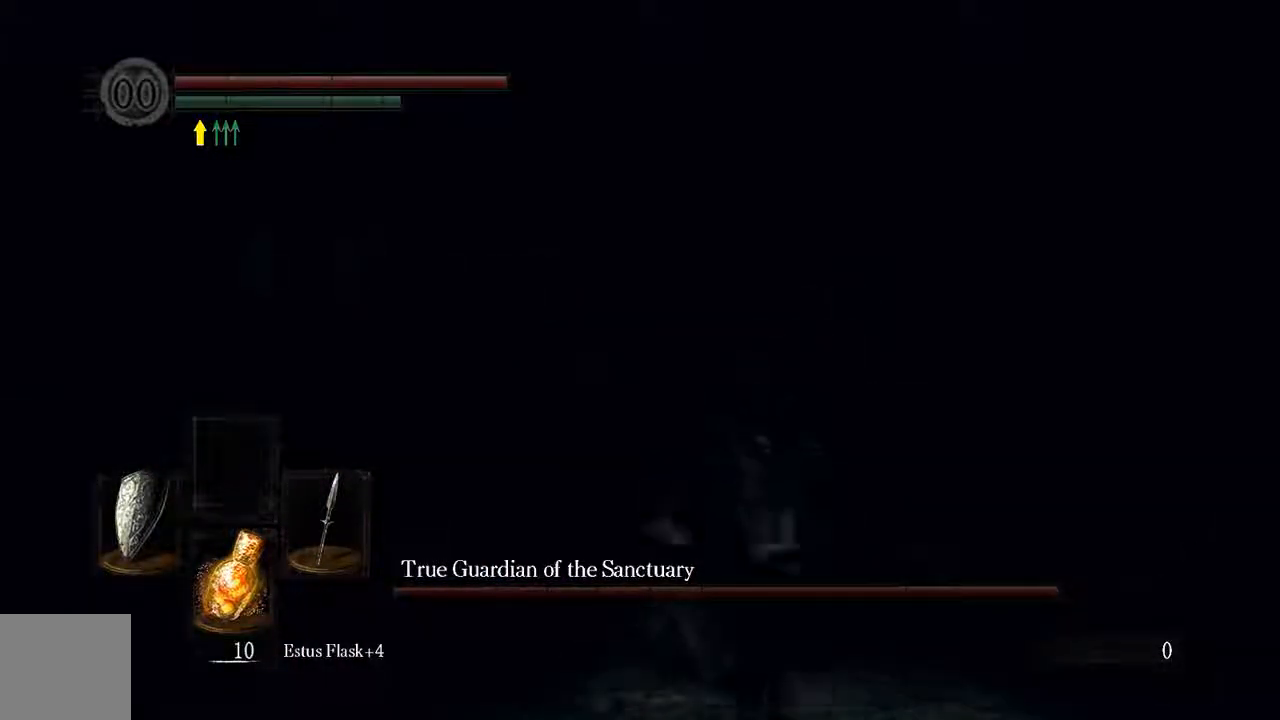
{"buttons": ["B", "L1"], "left_stick": "up-right", "right_stick": "center", "events": []}
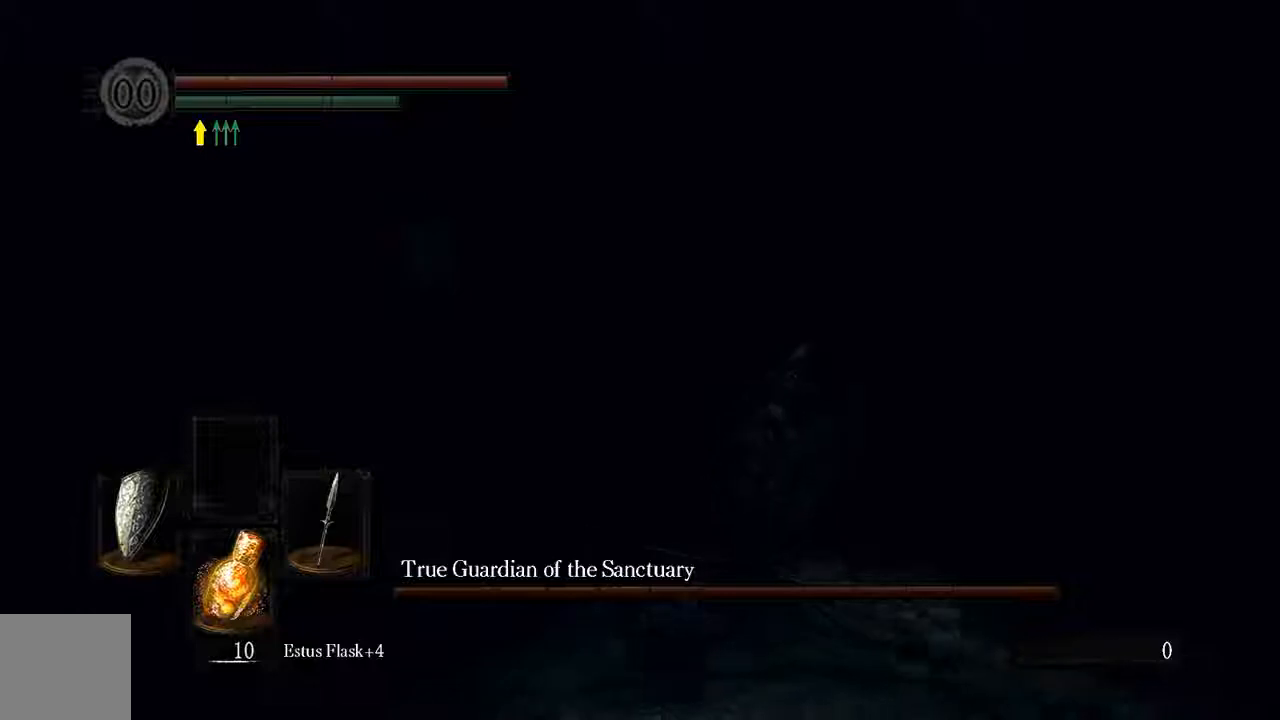
{"buttons": ["B", "L1"], "left_stick": "up-right", "right_stick": "center", "events": []}
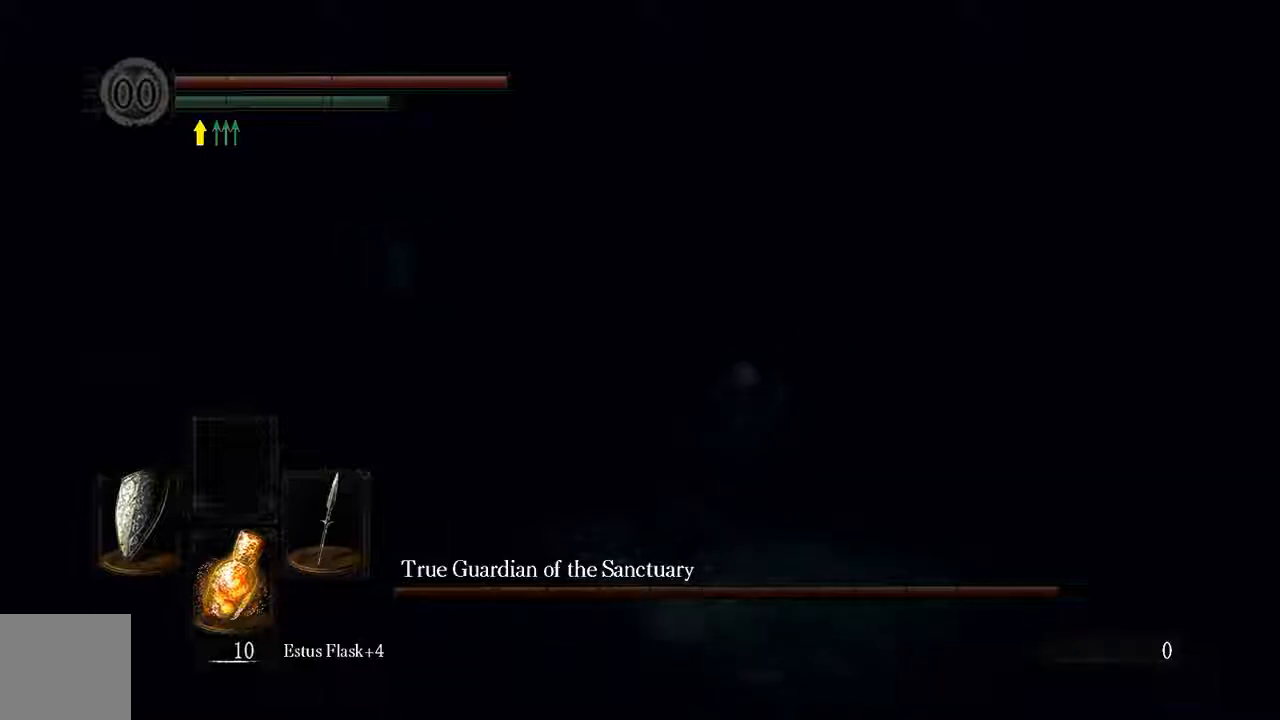
{"buttons": ["B", "L1"], "left_stick": "up-right", "right_stick": "center", "events": []}
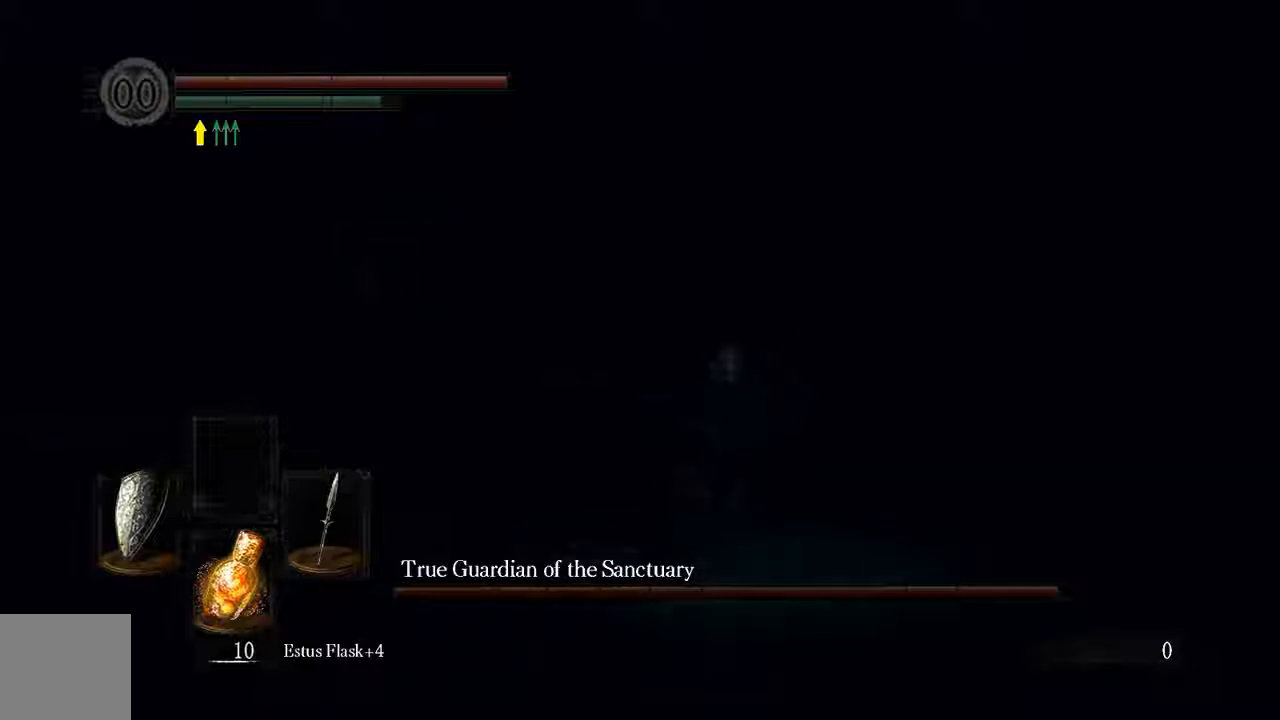
{"buttons": ["L1"], "left_stick": "up-right", "right_stick": "center", "events": [[33, "right_stick", "left"], [183, "right_stick", "center"], [433, "B", "up"]]}
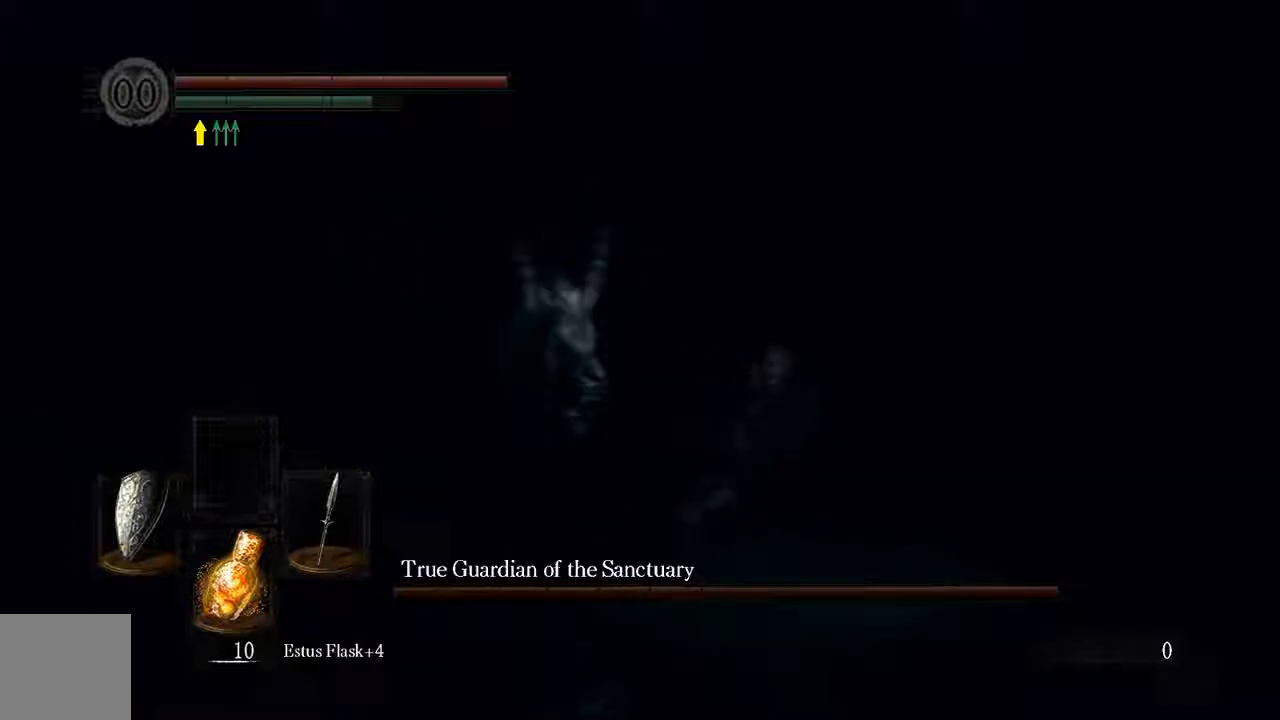
{"buttons": ["L1"], "left_stick": "up-right", "right_stick": "center", "events": [[267, "B", "down"], [333, "B", "up"]]}
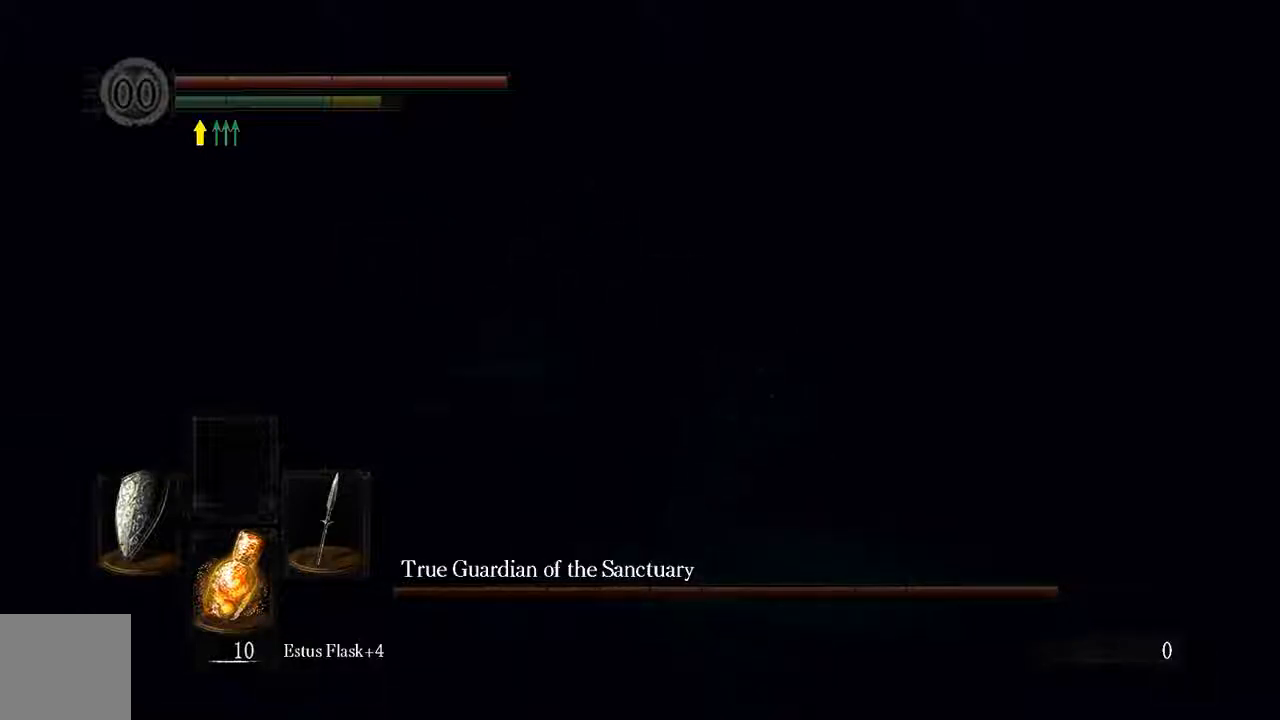
{"buttons": ["B", "L1"], "left_stick": "up-right", "right_stick": "center", "events": [[83, "L1", "up"], [350, "L1", "down"], [450, "B", "down"]]}
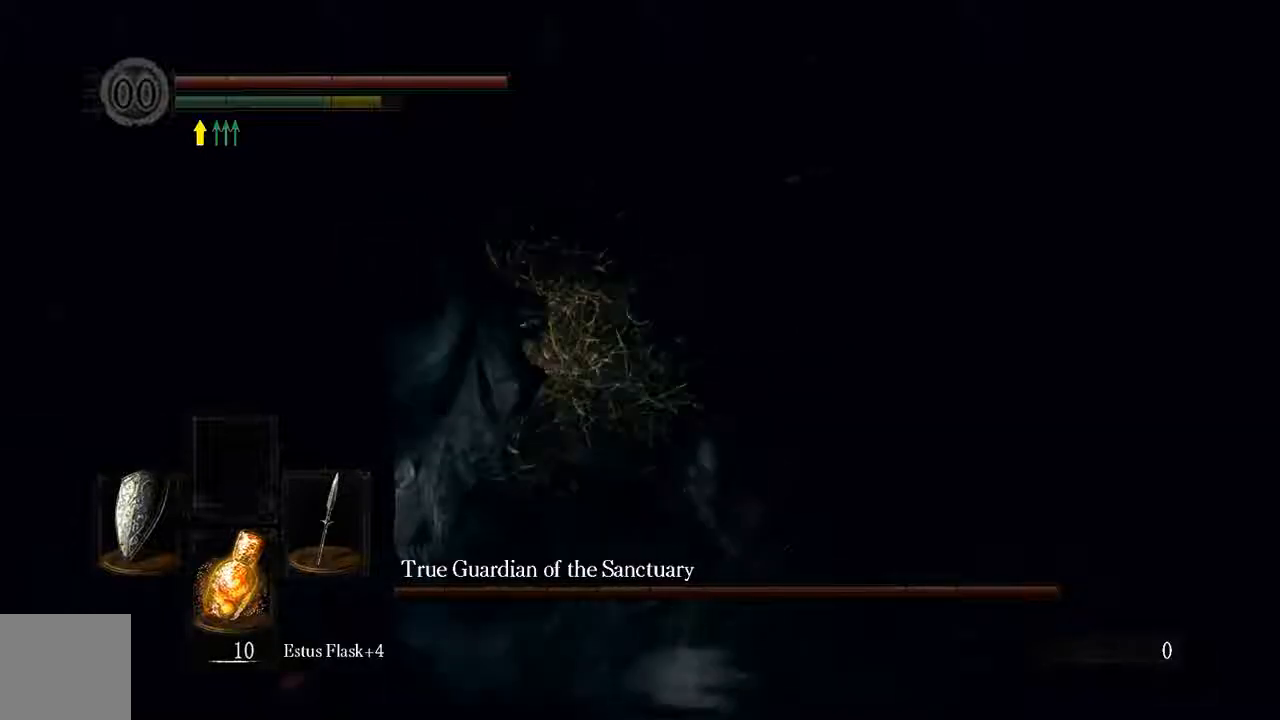
{"buttons": [], "left_stick": "up-right", "right_stick": "center", "events": [[50, "B", "up"], [450, "L1", "up"]]}
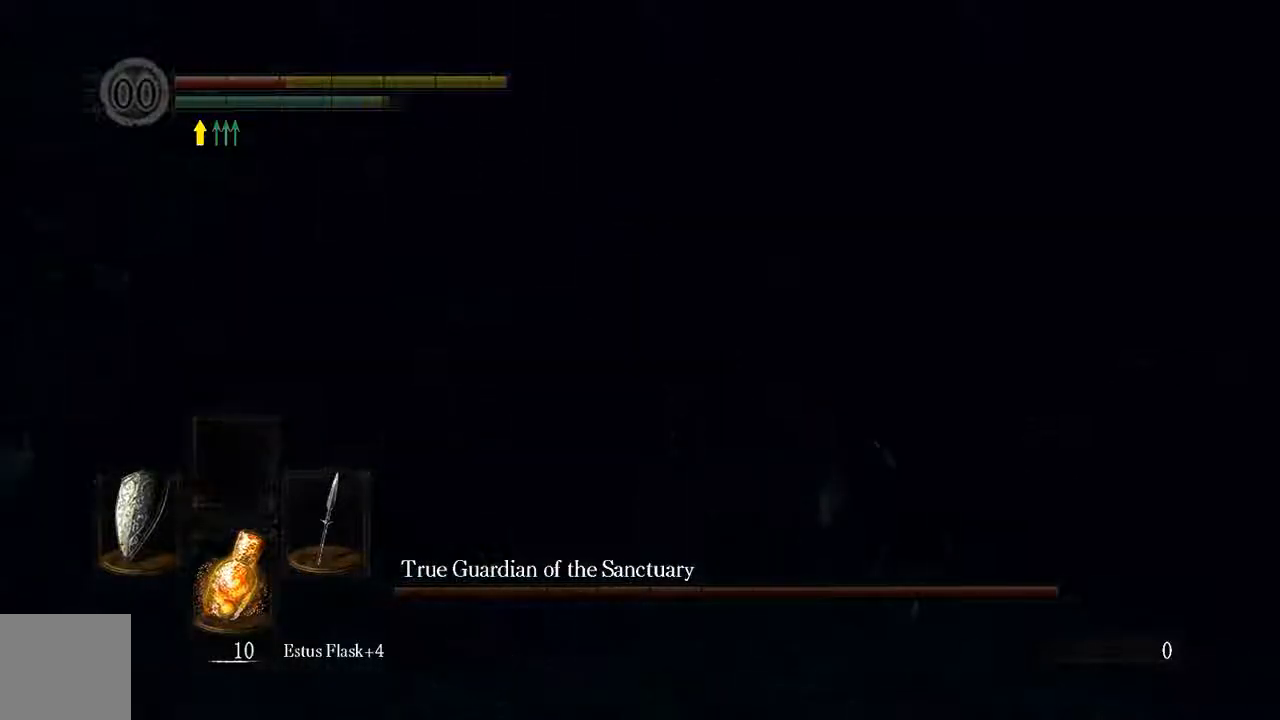
{"buttons": [], "left_stick": "center", "right_stick": "center", "events": [[83, "right_stick", "left"], [150, "right_stick", "center"], [367, "left_stick", "center"]]}
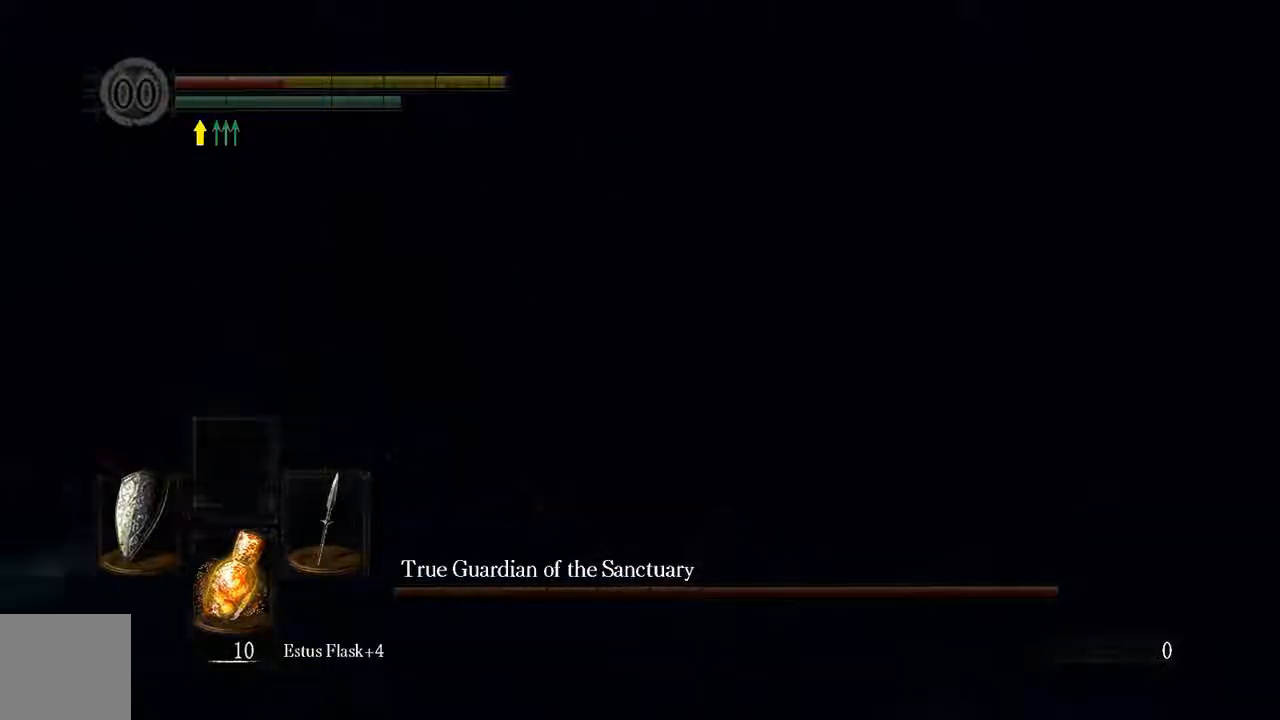
{"buttons": [], "left_stick": "center", "right_stick": "center", "events": []}
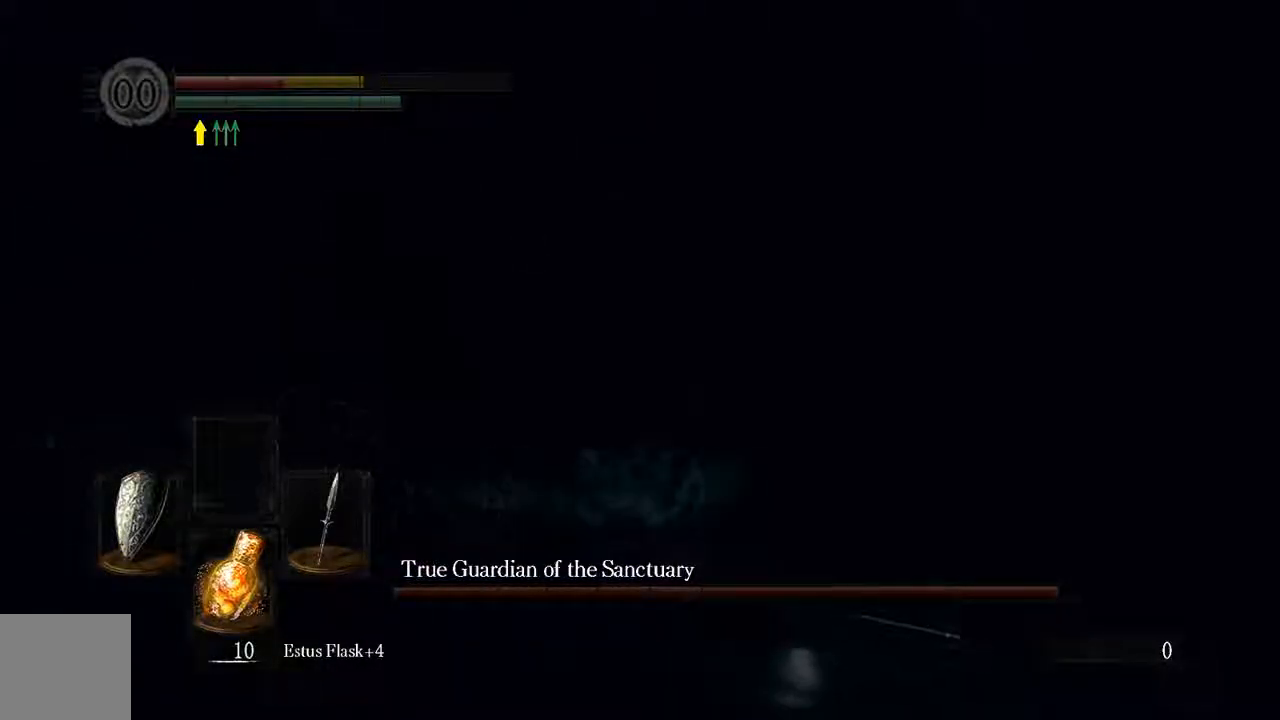
{"buttons": ["L1"], "left_stick": "right", "right_stick": "center", "events": [[333, "L1", "down"], [333, "left_stick", "right"]]}
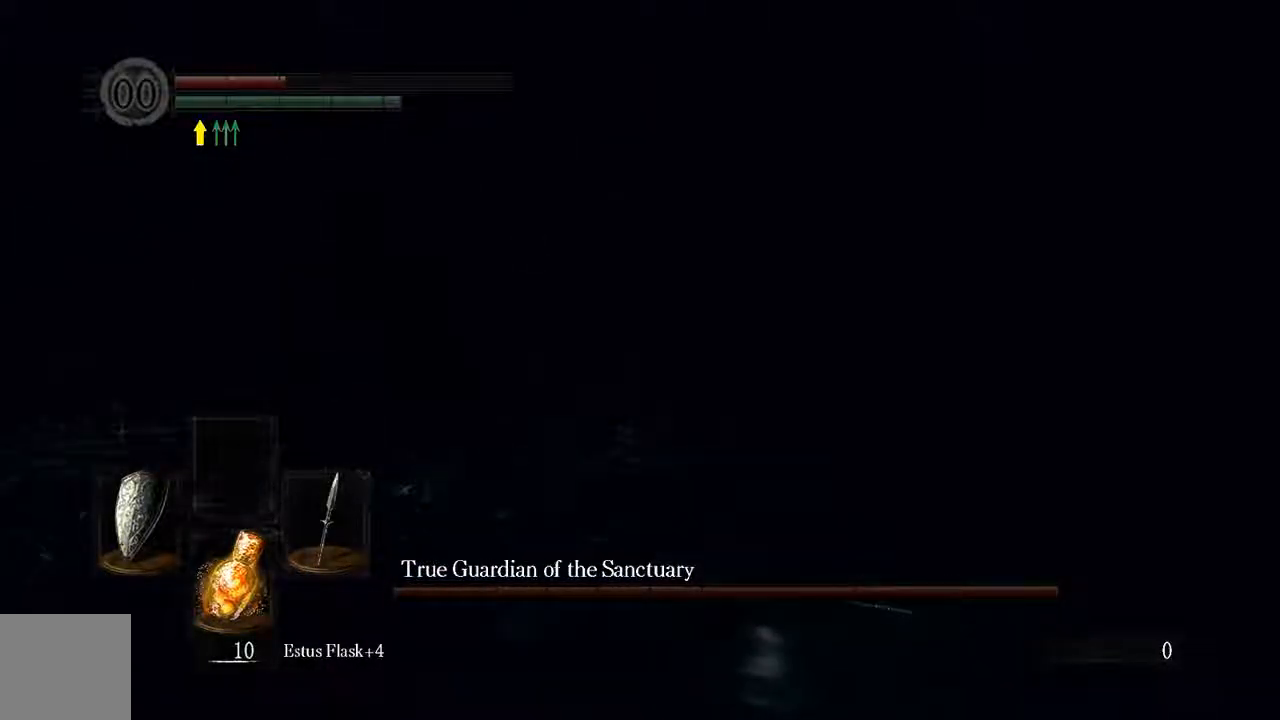
{"buttons": ["L1"], "left_stick": "right", "right_stick": "center", "events": []}
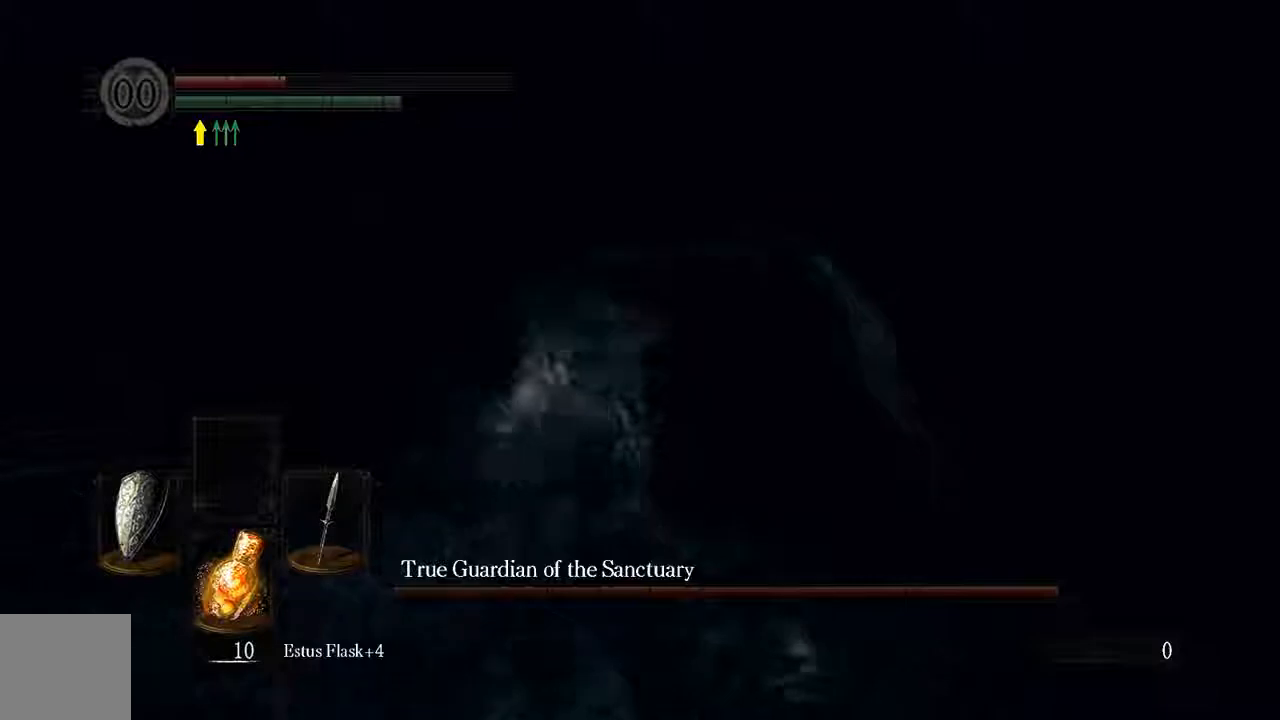
{"buttons": ["L1"], "left_stick": "right", "right_stick": "center", "events": []}